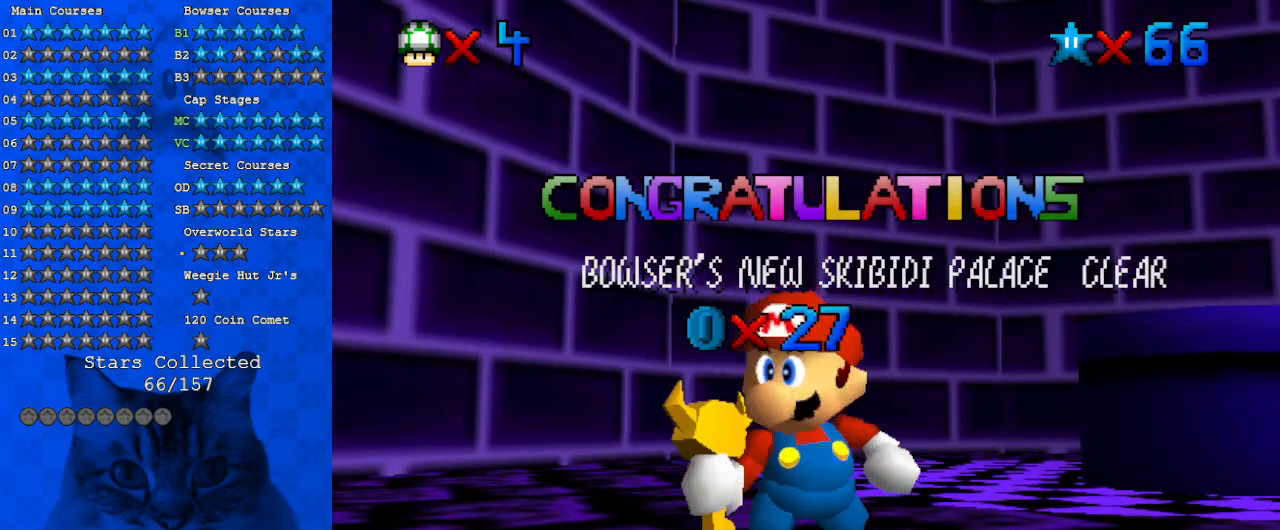
Gameplay with keyboard; each line is a JSON object with the keys held at the frame after it. "events" lists presses ("down") and releases ("up") of "a", "c", "ctrl", "d", "down", "left", "return", "right", "s", "shift", "up", "w", "x" and "y" between this image and that frame as [ms after this image, input, new state], when the widget could be followed in between. No other keys are recorded. Mouse input is not recorded.
{"keys": [], "events": []}
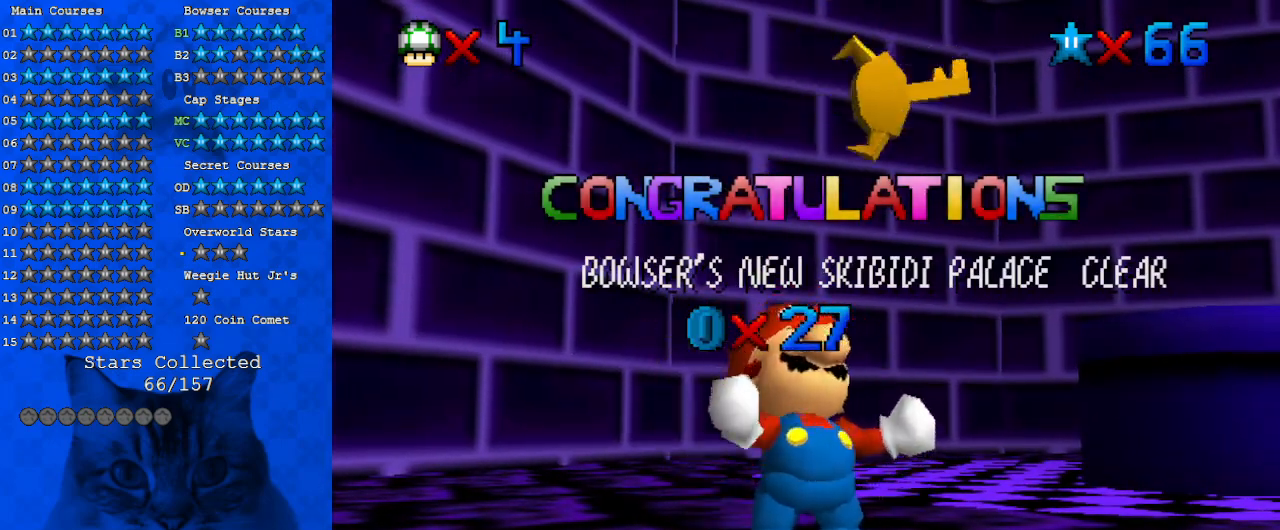
{"keys": ["left"], "events": [[433, "d", "down"], [433, "left", "down"], [433, "shift", "down"], [433, "up", "down"], [500, "d", "up"], [500, "shift", "up"], [500, "up", "up"]]}
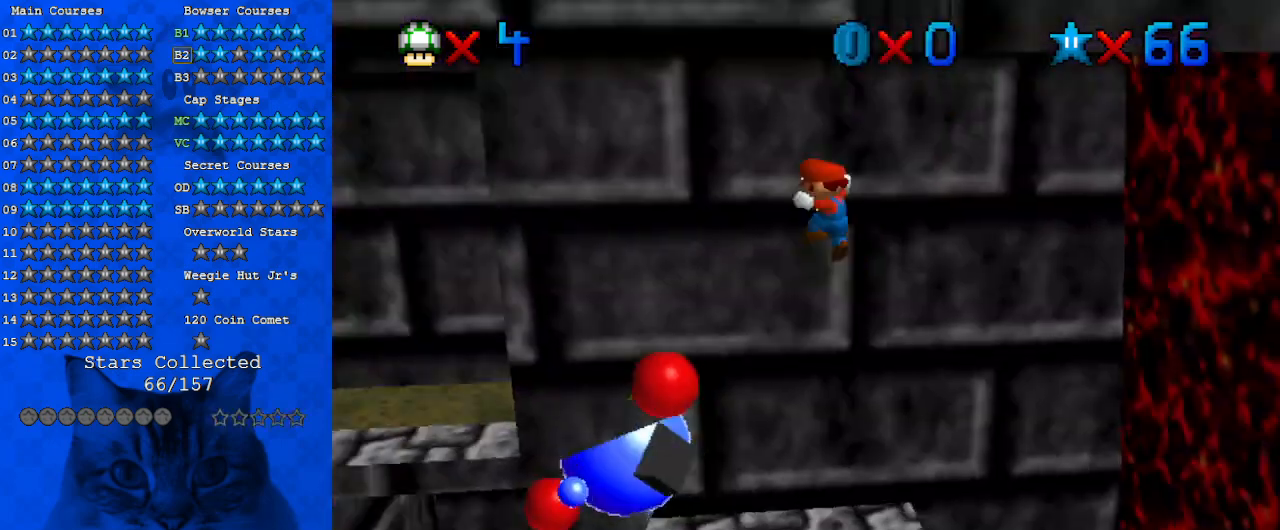
{"keys": ["left", "up"], "events": [[67, "shift", "down"], [67, "up", "down"], [367, "left", "up"], [433, "left", "down"], [433, "shift", "up"]]}
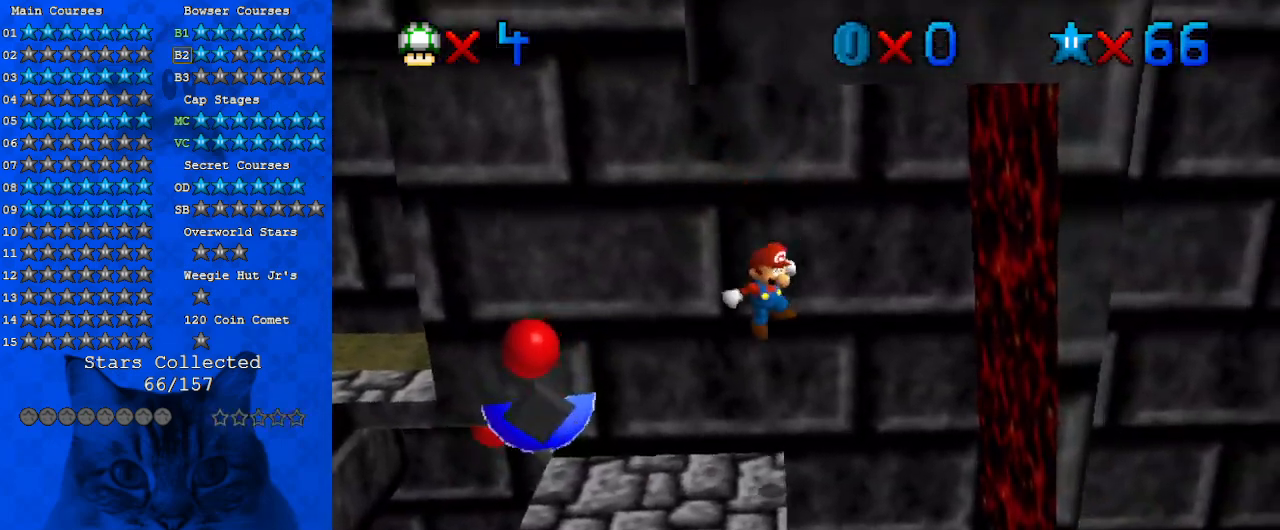
{"keys": ["down"], "events": [[33, "up", "up"], [267, "left", "up"], [400, "down", "down"]]}
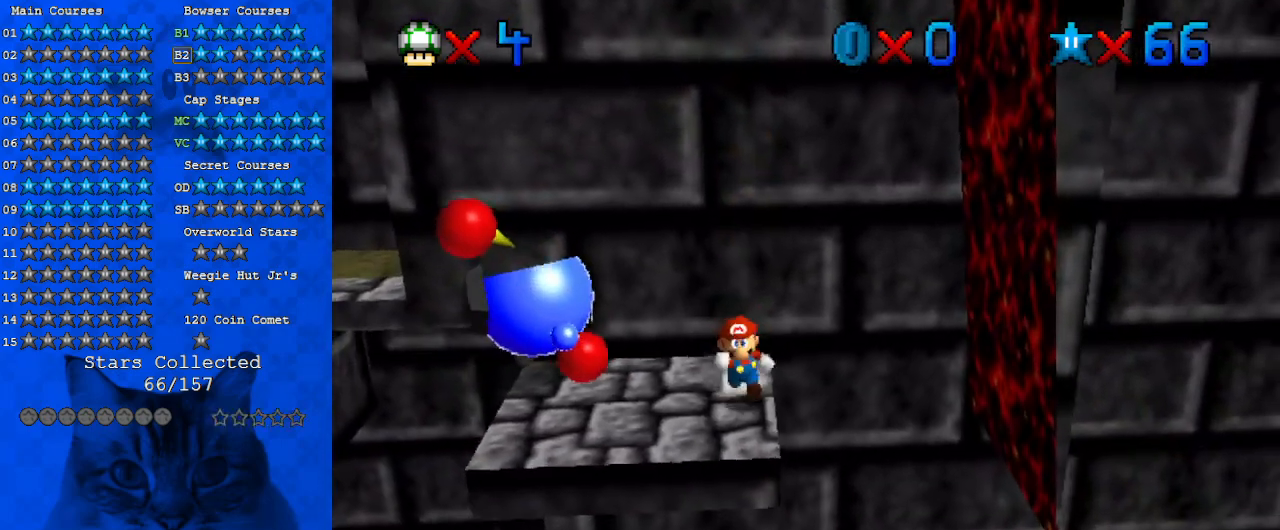
{"keys": ["a", "left", "shift", "up"], "events": [[133, "left", "down"], [167, "down", "up"], [233, "right", "down"], [267, "left", "up"], [267, "up", "down"], [300, "right", "up"], [300, "shift", "down"], [400, "left", "down"], [500, "a", "down"]]}
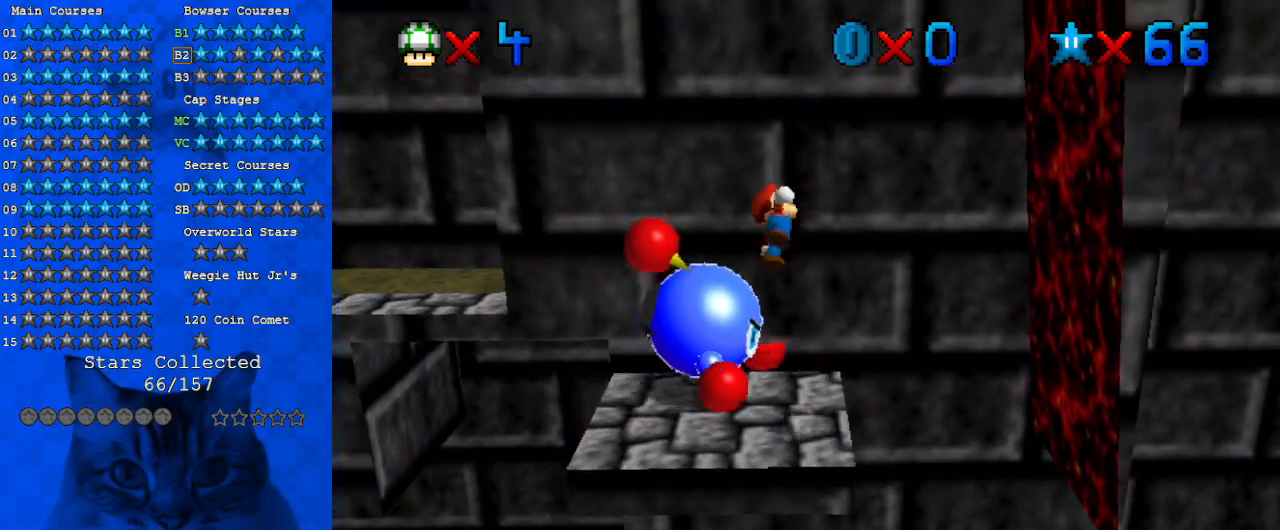
{"keys": ["left", "shift"], "events": [[133, "a", "up"], [200, "a", "down"], [267, "up", "up"], [333, "a", "up"], [333, "shift", "up"], [367, "down", "down"], [500, "down", "up"], [500, "shift", "down"]]}
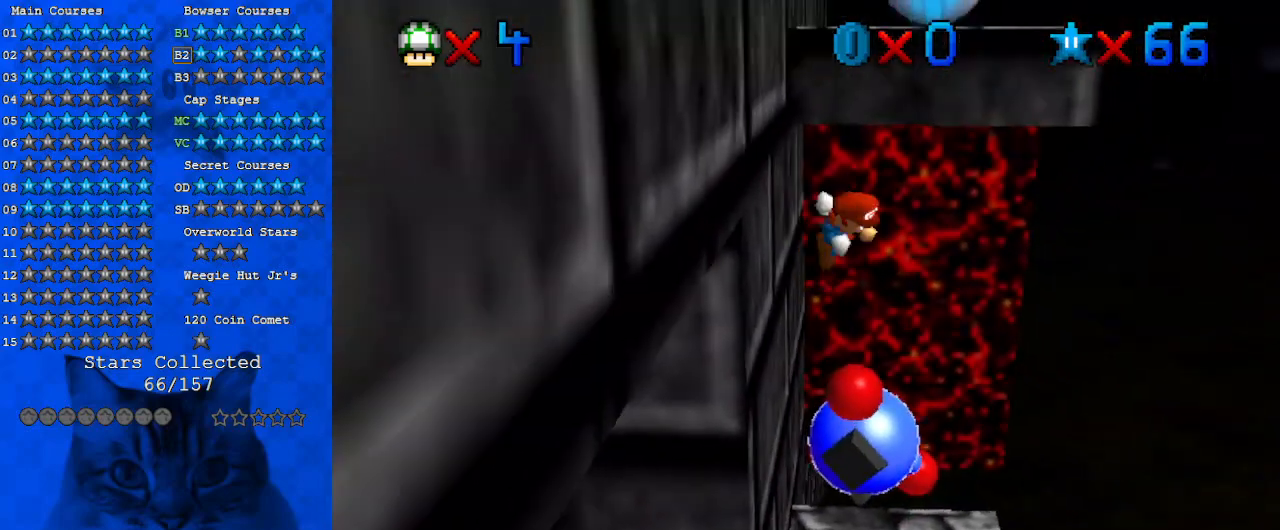
{"keys": ["left", "shift", "up"], "events": [[167, "up", "down"], [333, "d", "down"], [467, "d", "up"]]}
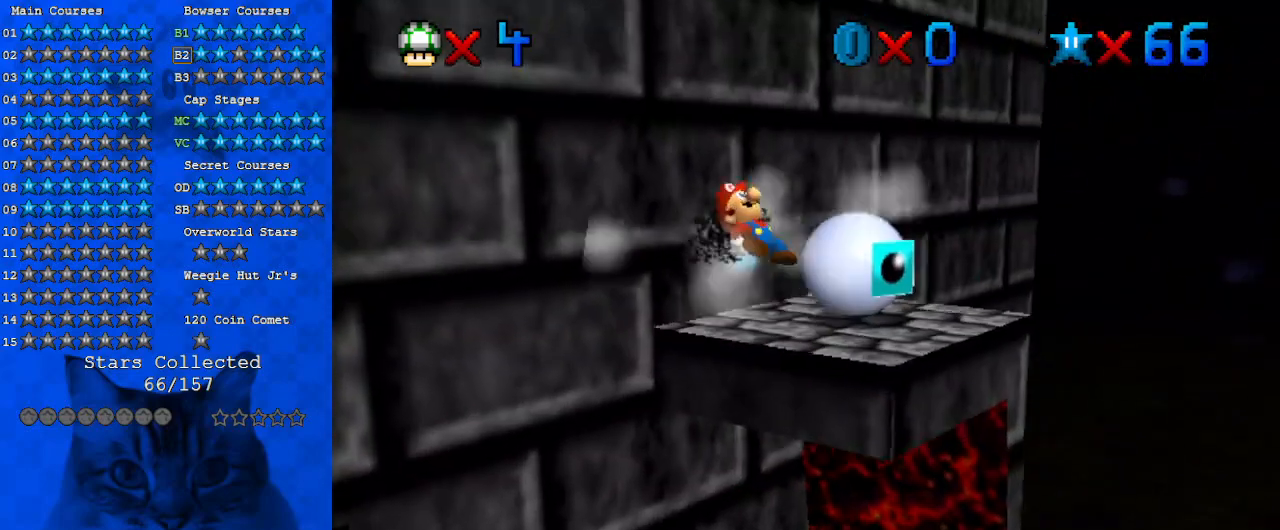
{"keys": ["left", "up"], "events": [[167, "left", "up"], [167, "shift", "up"], [333, "left", "down"]]}
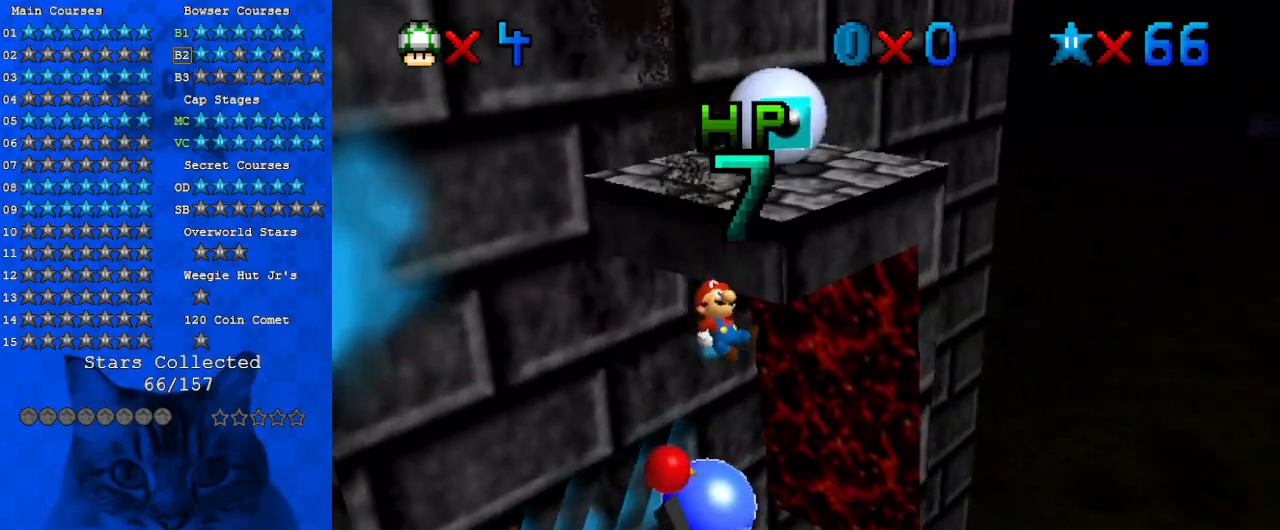
{"keys": ["down", "right"], "events": [[33, "left", "up"], [67, "up", "up"], [400, "right", "down"], [467, "down", "down"]]}
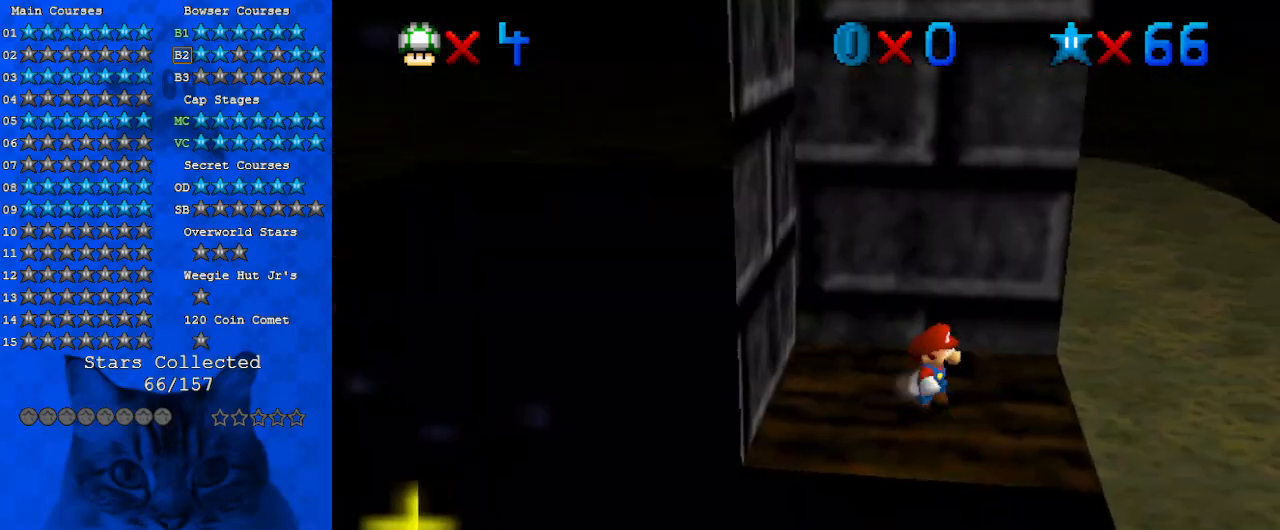
{"keys": ["right", "shift", "up"], "events": [[200, "down", "up"], [233, "left", "down"], [267, "right", "up"], [267, "up", "down"], [333, "left", "up"], [367, "shift", "down"], [500, "right", "down"]]}
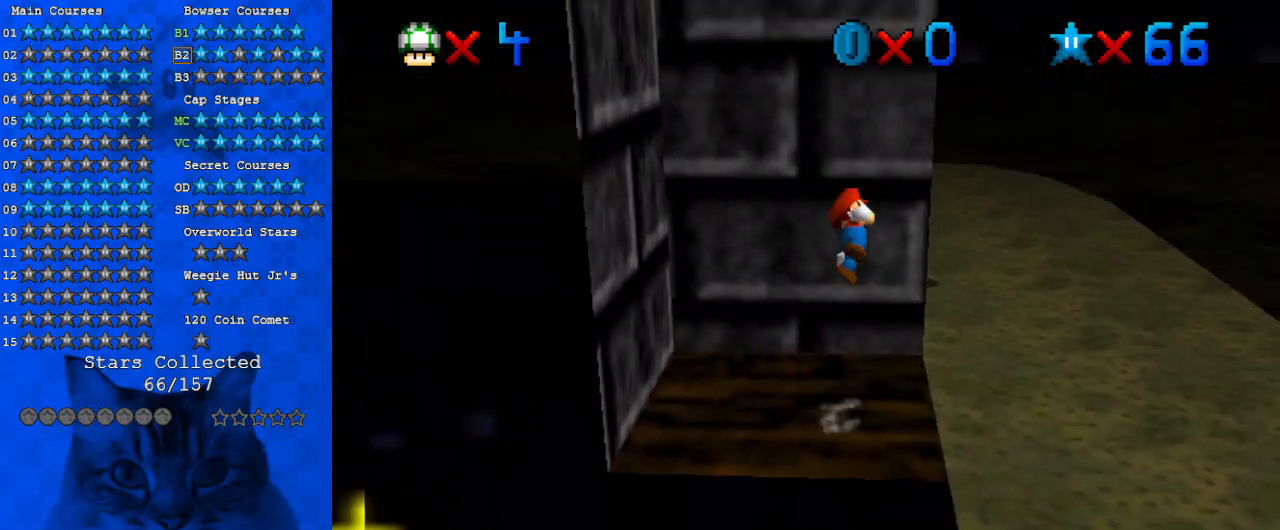
{"keys": ["down", "shift"], "events": [[233, "shift", "up"], [300, "right", "up"], [333, "up", "up"], [433, "down", "down"], [433, "shift", "down"]]}
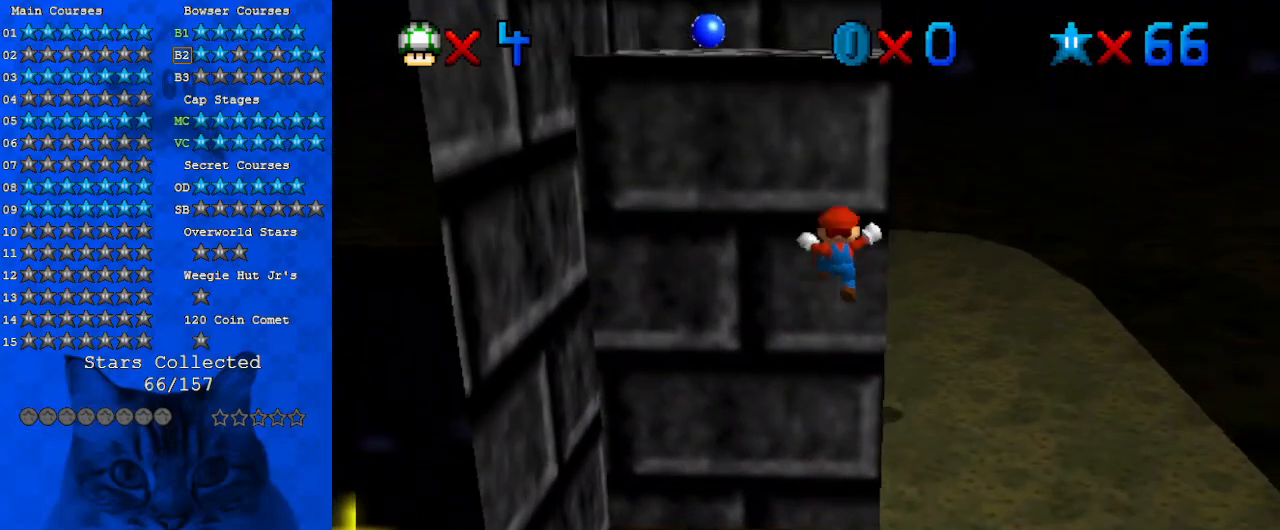
{"keys": [], "events": [[67, "shift", "up"], [300, "down", "up"]]}
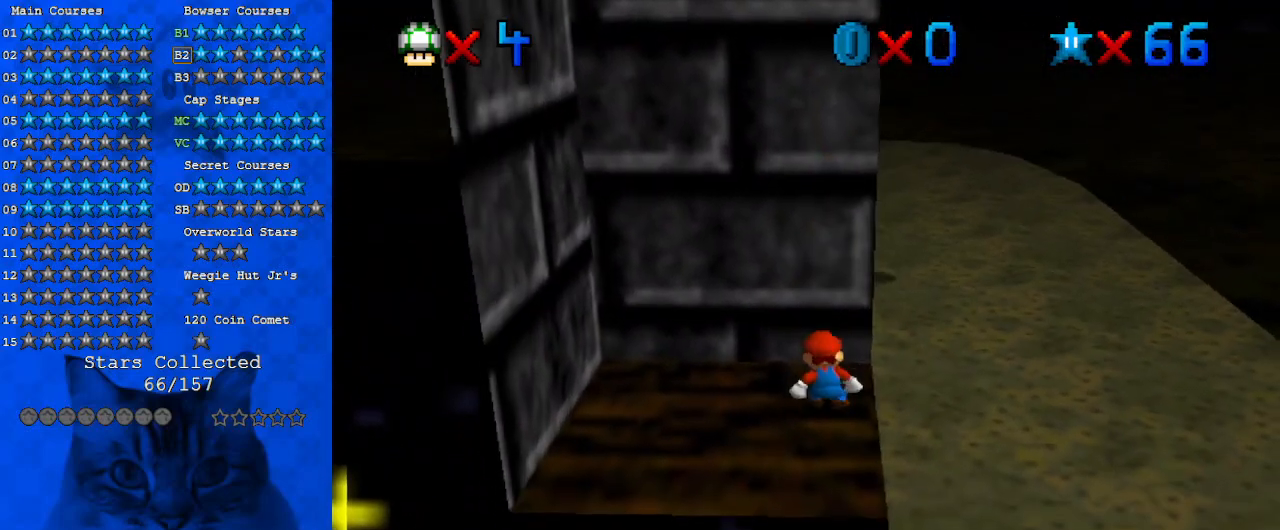
{"keys": ["right"], "events": [[133, "up", "down"], [333, "y", "down"], [367, "shift", "down"], [467, "right", "down"], [500, "shift", "up"], [500, "up", "up"], [500, "y", "up"]]}
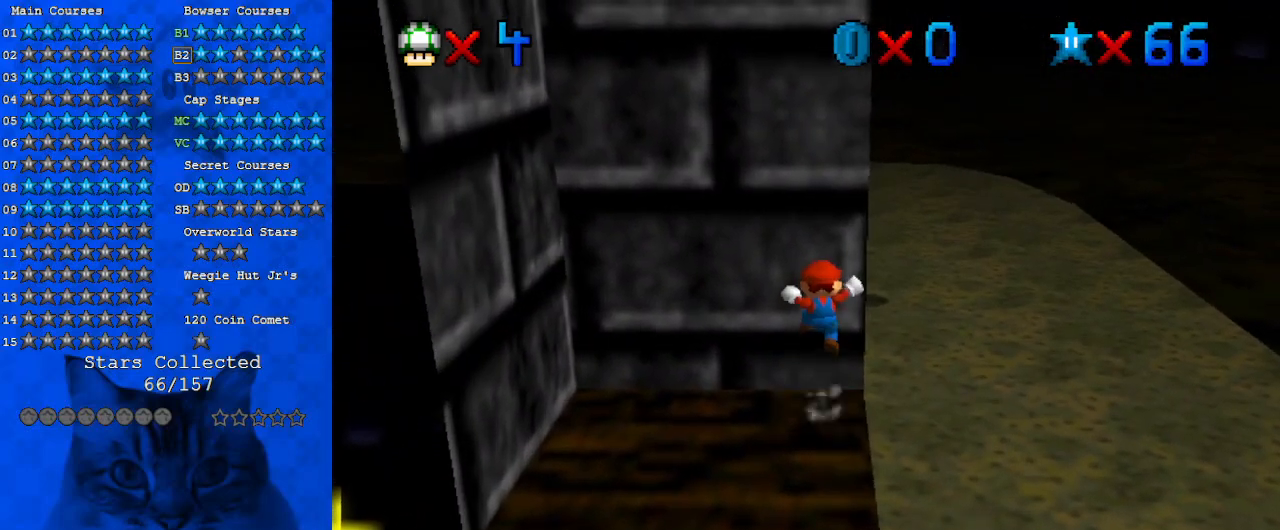
{"keys": ["down"], "events": [[67, "down", "down"], [67, "shift", "down"], [200, "right", "up"], [467, "shift", "up"]]}
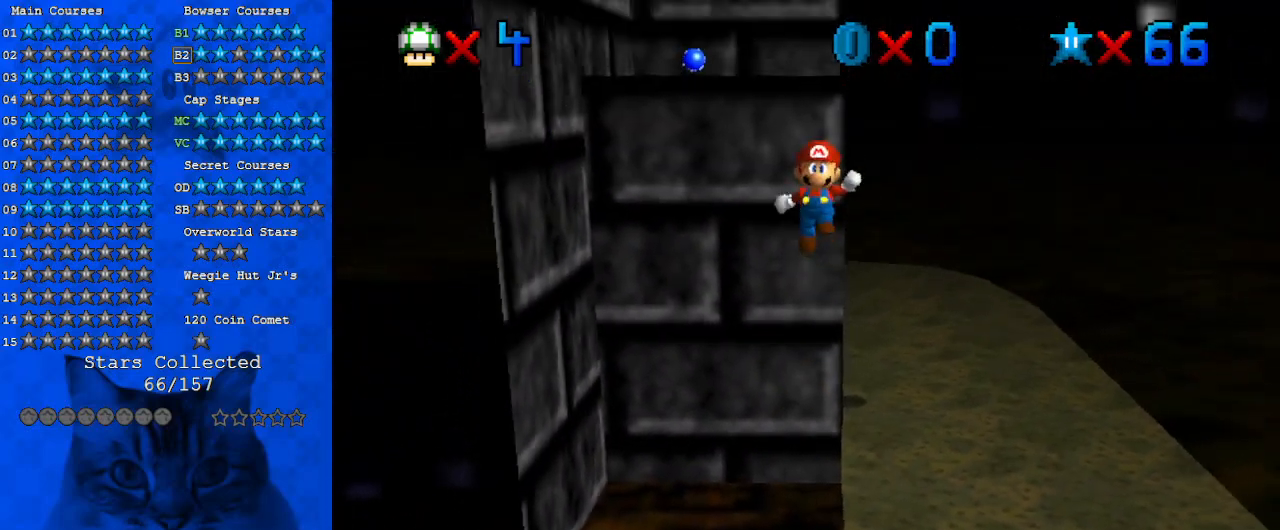
{"keys": ["up"], "events": [[33, "down", "up"], [67, "right", "down"], [100, "shift", "down"], [167, "up", "down"], [267, "right", "up"], [267, "shift", "up"]]}
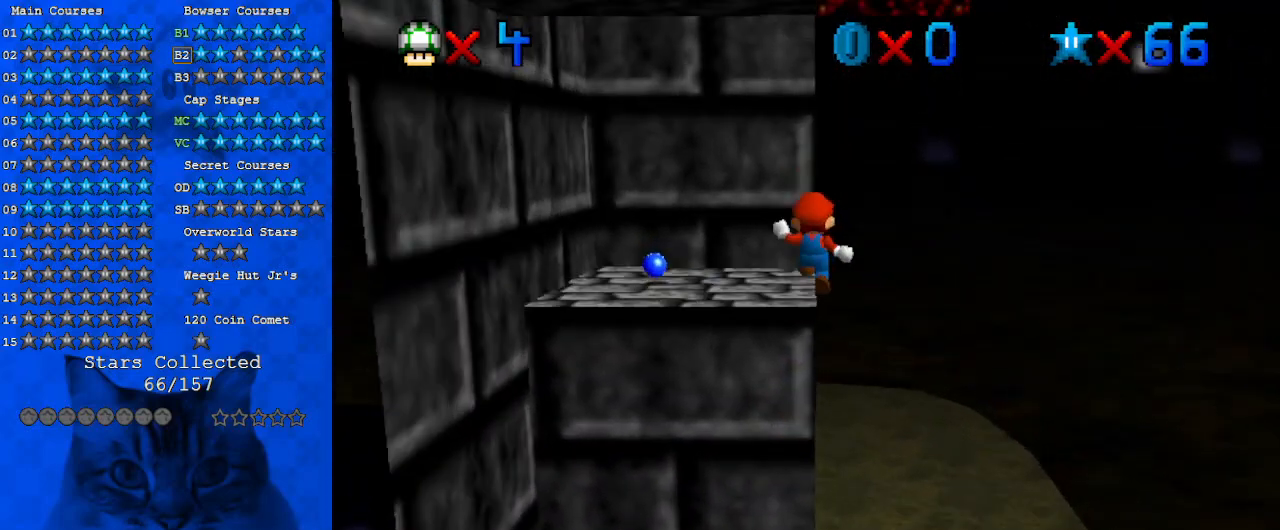
{"keys": ["up"], "events": [[200, "shift", "down"], [400, "shift", "up"]]}
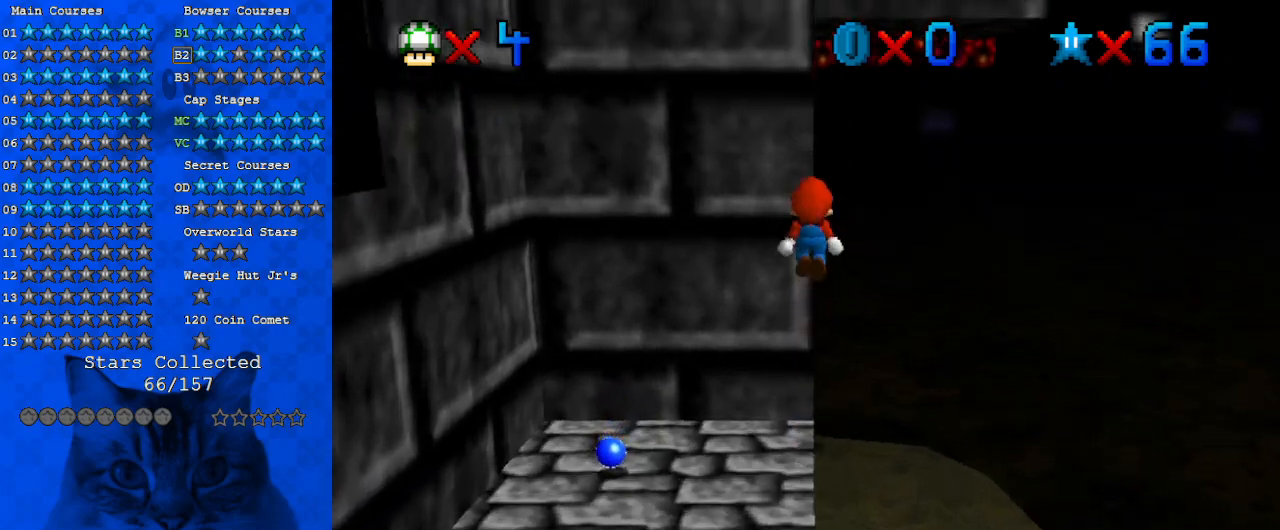
{"keys": ["down"], "events": [[33, "up", "up"], [133, "down", "down"], [133, "shift", "down"], [333, "shift", "up"]]}
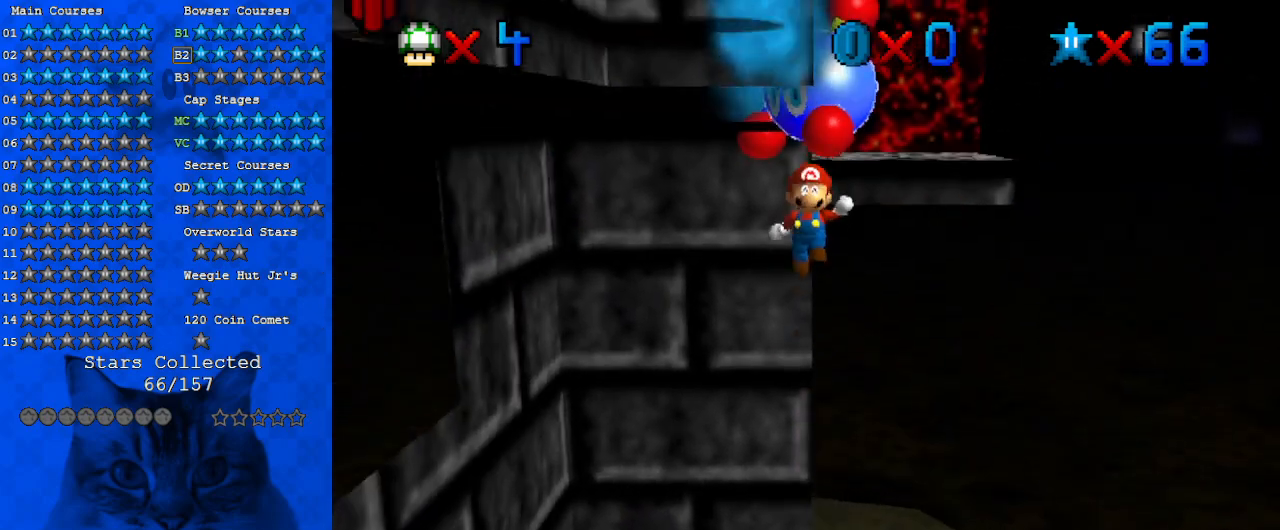
{"keys": ["right", "up"], "events": [[67, "down", "up"], [133, "right", "down"], [133, "shift", "down"], [200, "up", "down"], [433, "shift", "up"]]}
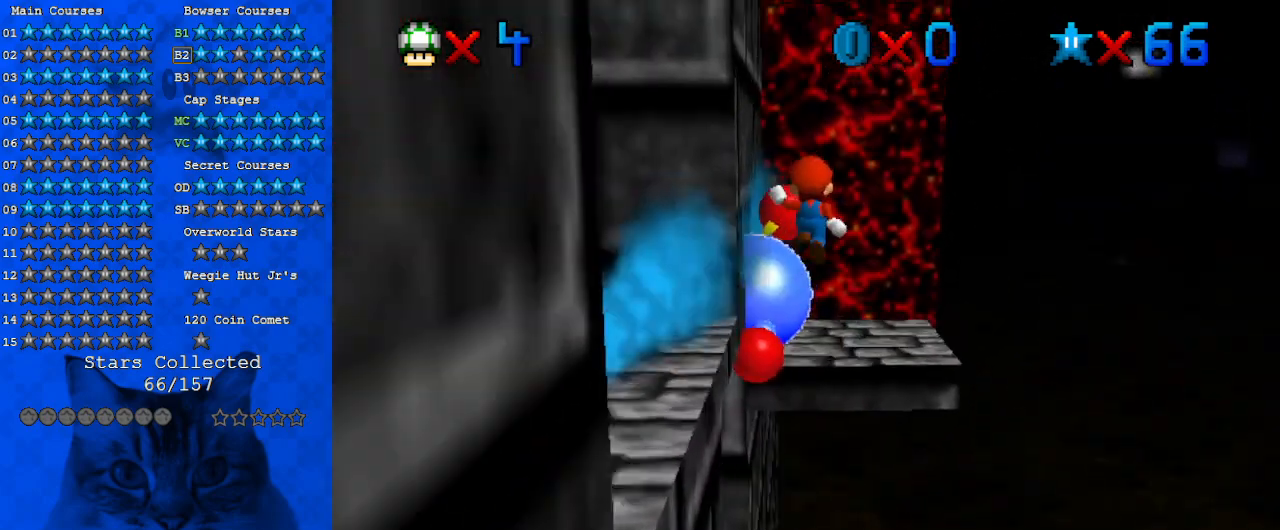
{"keys": ["down"], "events": [[33, "up", "up"], [100, "c", "down"], [100, "down", "down"], [200, "c", "up"], [267, "c", "down"], [300, "down", "up"], [333, "down", "down"], [433, "c", "up"], [500, "right", "up"]]}
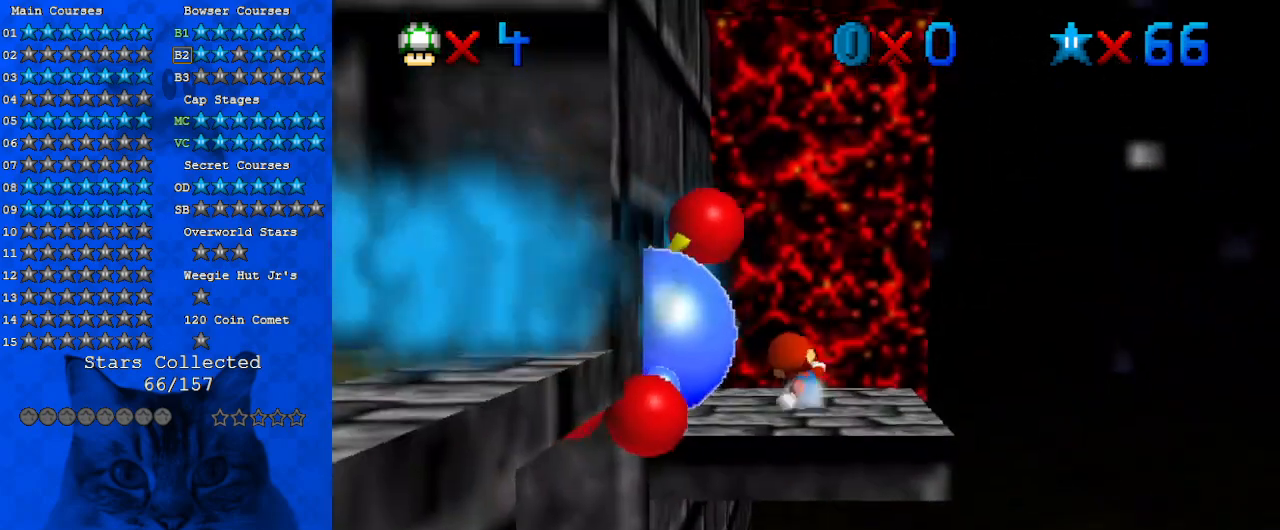
{"keys": ["left", "shift", "up"], "events": [[300, "down", "up"], [300, "left", "down"], [400, "up", "down"], [467, "shift", "down"]]}
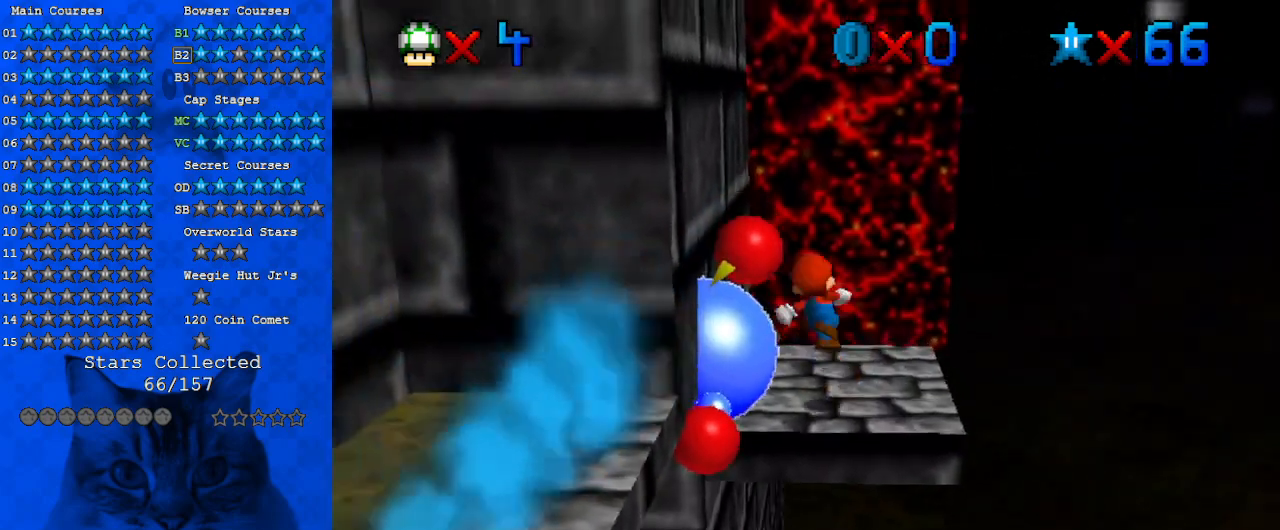
{"keys": ["left", "shift", "up"], "events": [[33, "d", "down"], [133, "d", "up"], [200, "d", "down"], [333, "d", "up"], [333, "shift", "up"], [367, "shift", "down"]]}
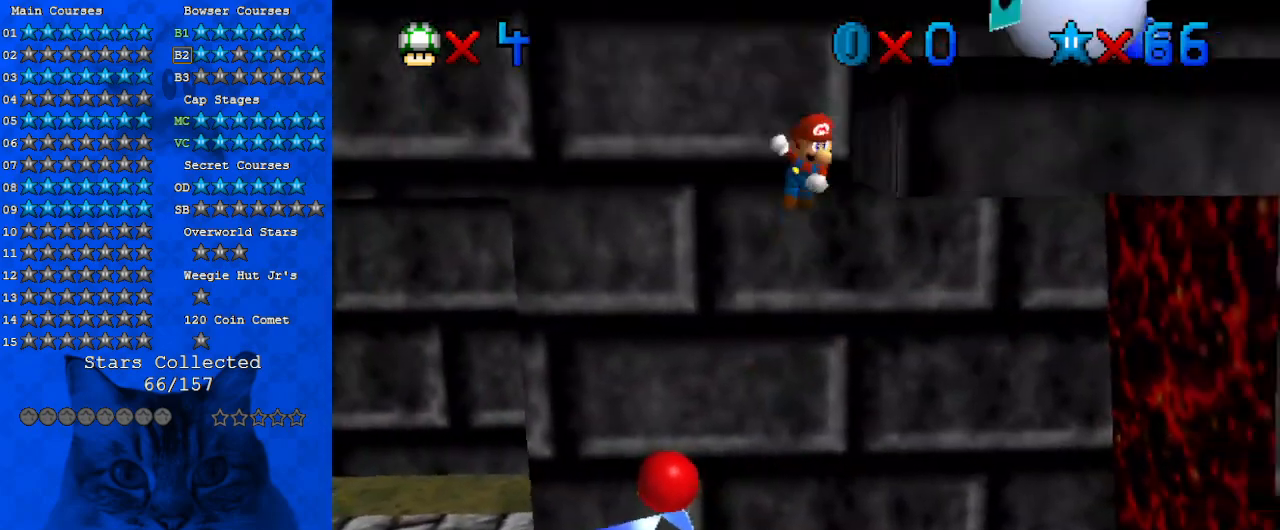
{"keys": ["right", "shift", "up"], "events": [[133, "left", "up"], [333, "right", "down"]]}
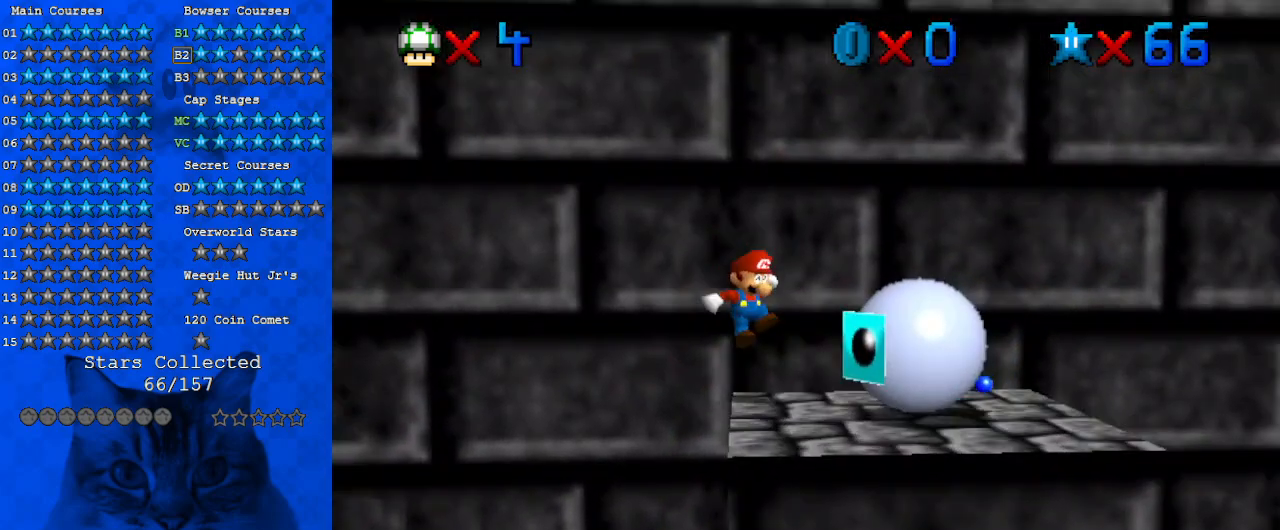
{"keys": ["down", "right", "shift"], "events": [[33, "right", "up"], [67, "left", "down"], [100, "left", "up"], [100, "shift", "up"], [200, "up", "up"], [267, "shift", "down"], [300, "right", "down"], [333, "down", "down"]]}
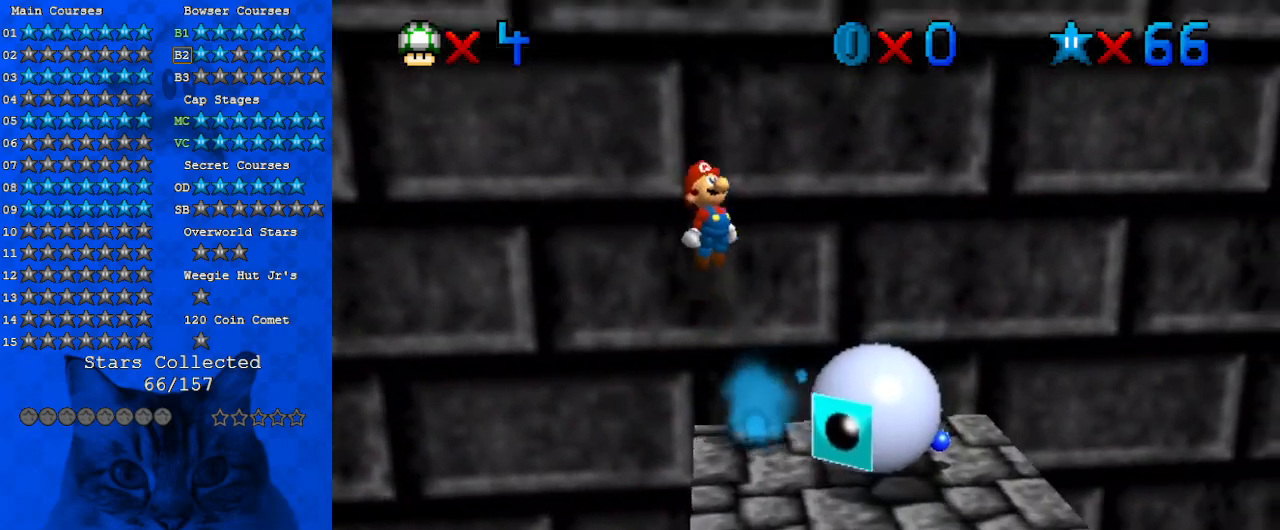
{"keys": ["down", "left"], "events": [[133, "ctrl", "down"], [133, "down", "up"], [167, "right", "up"], [233, "ctrl", "up"], [233, "shift", "up"], [300, "down", "down"], [300, "left", "down"]]}
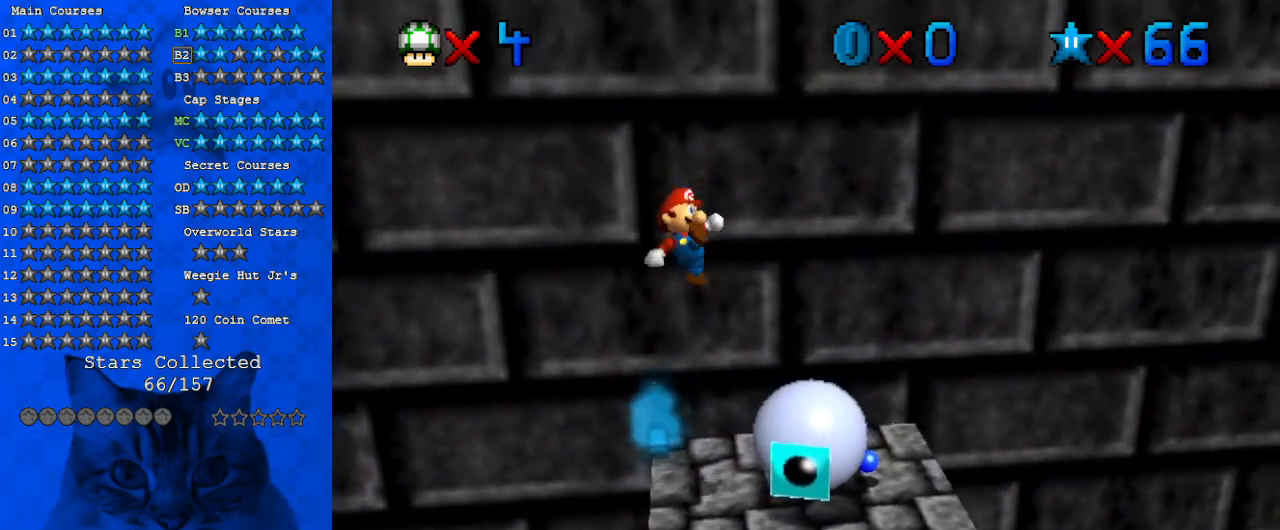
{"keys": ["down", "right"], "events": [[200, "left", "up"], [333, "right", "down"]]}
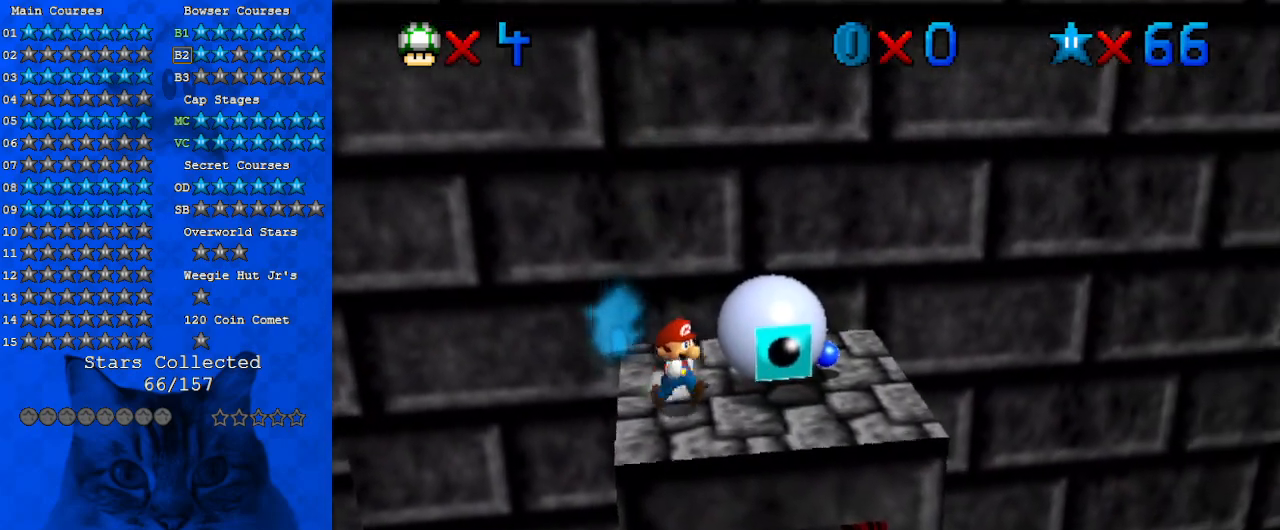
{"keys": ["down"], "events": [[233, "down", "up"], [233, "right", "up"], [433, "down", "down"]]}
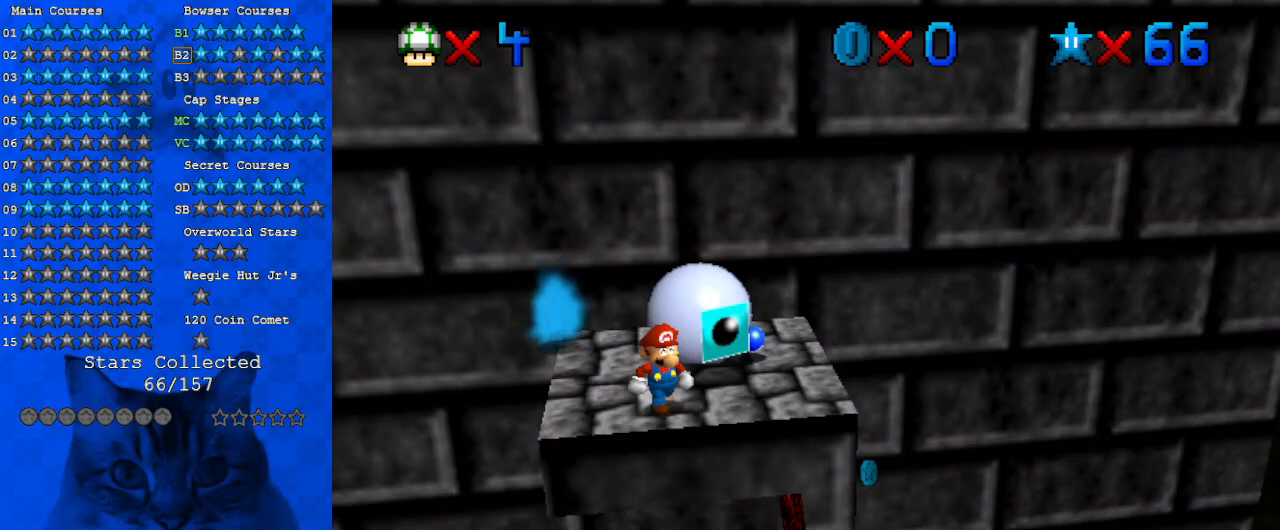
{"keys": ["right"], "events": [[67, "down", "up"], [200, "right", "down"]]}
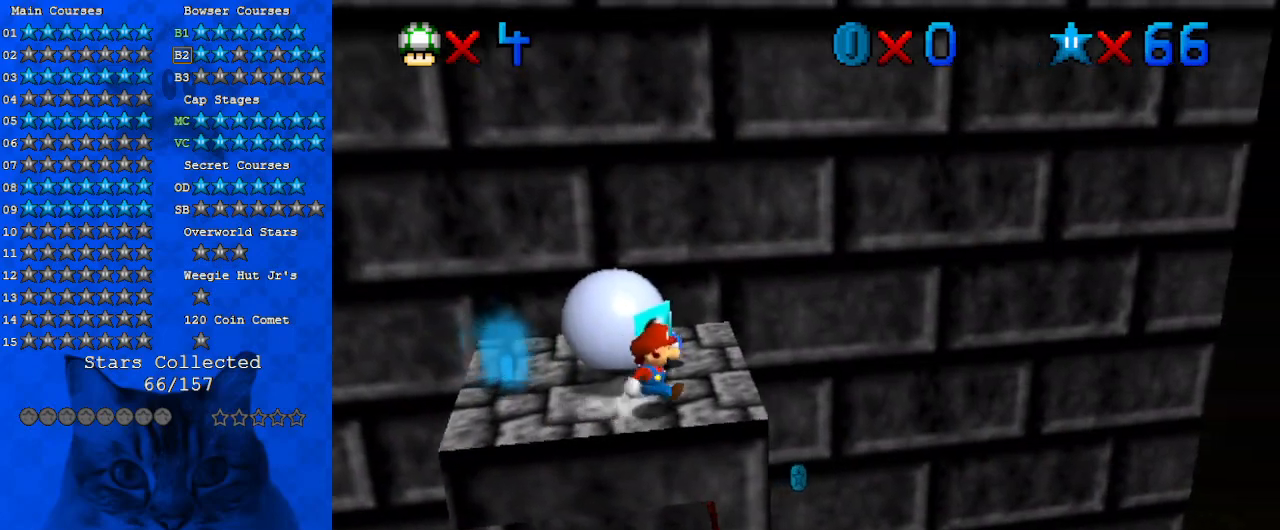
{"keys": ["up"], "events": [[133, "right", "up"], [300, "right", "down"], [367, "up", "down"], [467, "right", "up"]]}
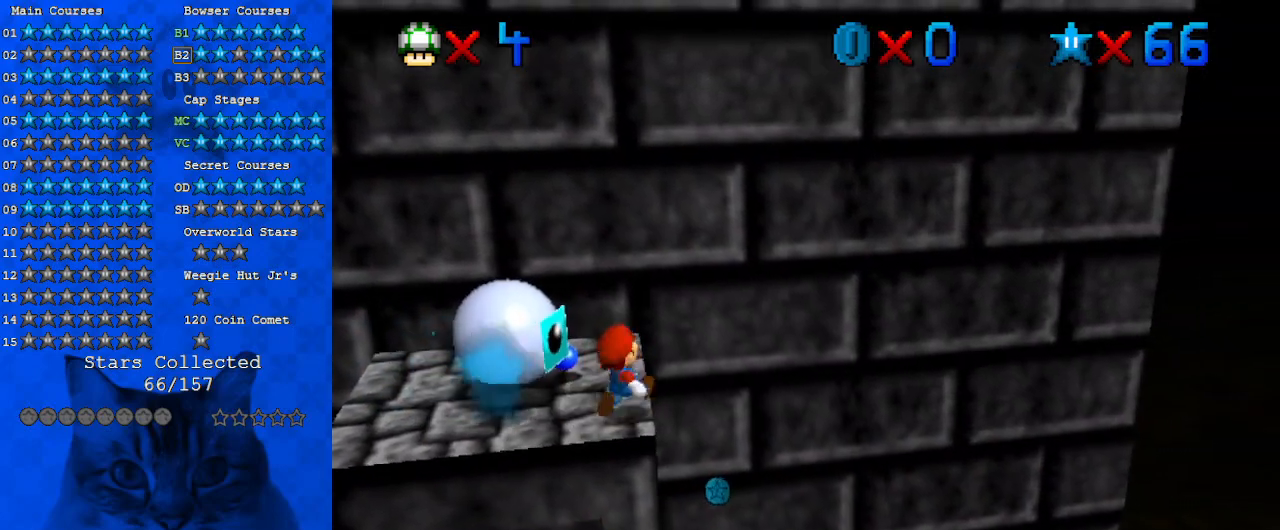
{"keys": ["down"], "events": [[133, "shift", "down"], [233, "shift", "up"], [233, "up", "up"], [367, "down", "down"], [367, "right", "down"], [467, "right", "up"]]}
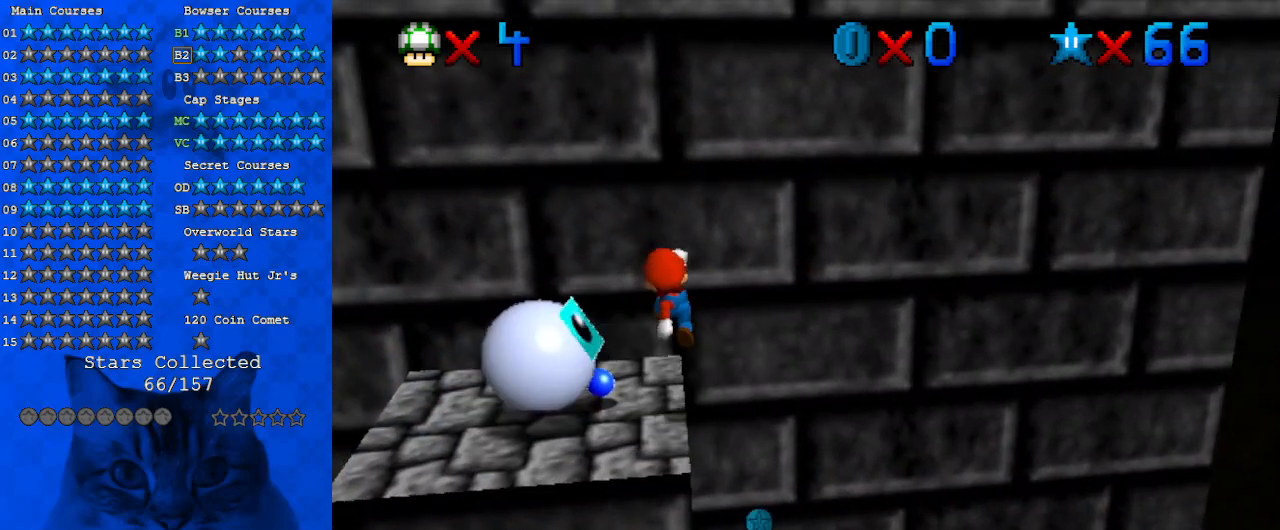
{"keys": [], "events": [[67, "down", "up"], [300, "up", "down"], [433, "up", "up"]]}